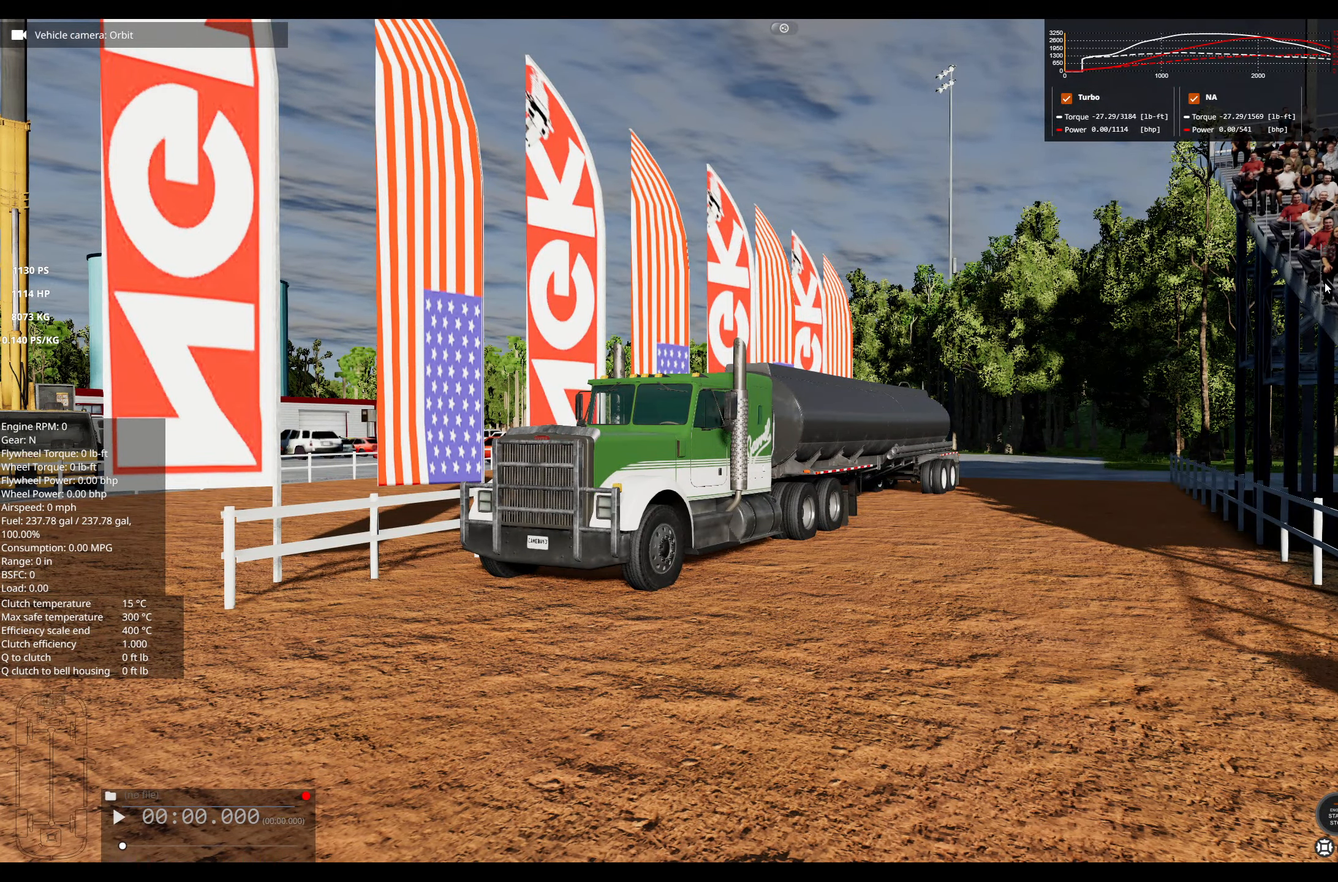
Gameplay with a controller (Xbox layout); each line is a JSON object with the inputs held at the frame after it. "events" lists button and stick changes between this image and that frame as [ms after this image, input, new state], when the widget could be followed in between.
{"buttons": [], "left_stick": "center", "right_stick": "down-right", "events": [[267, "right_stick", "down-right"]]}
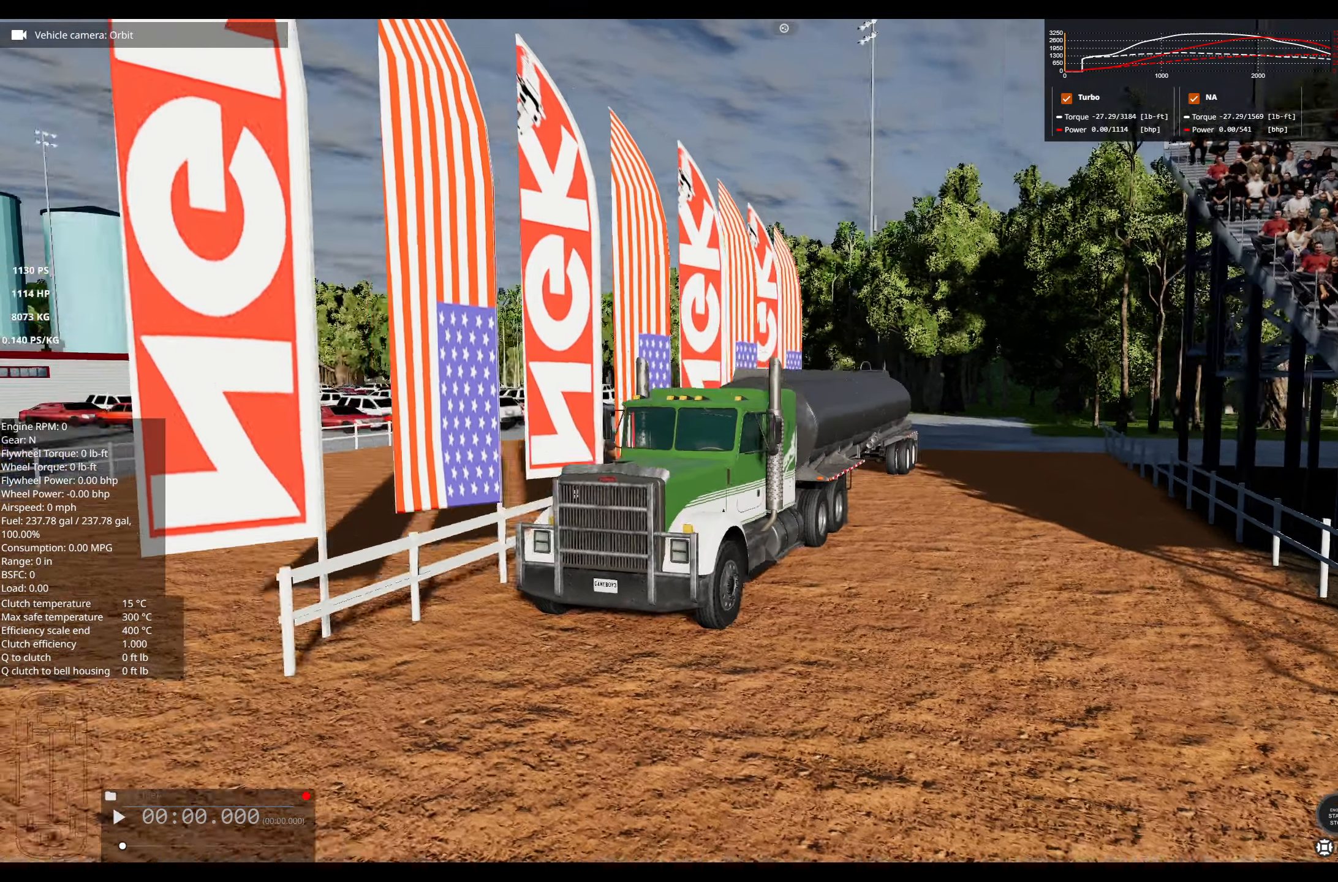
{"buttons": [], "left_stick": "center", "right_stick": "center", "events": [[267, "right_stick", "right"], [417, "right_stick", "center"]]}
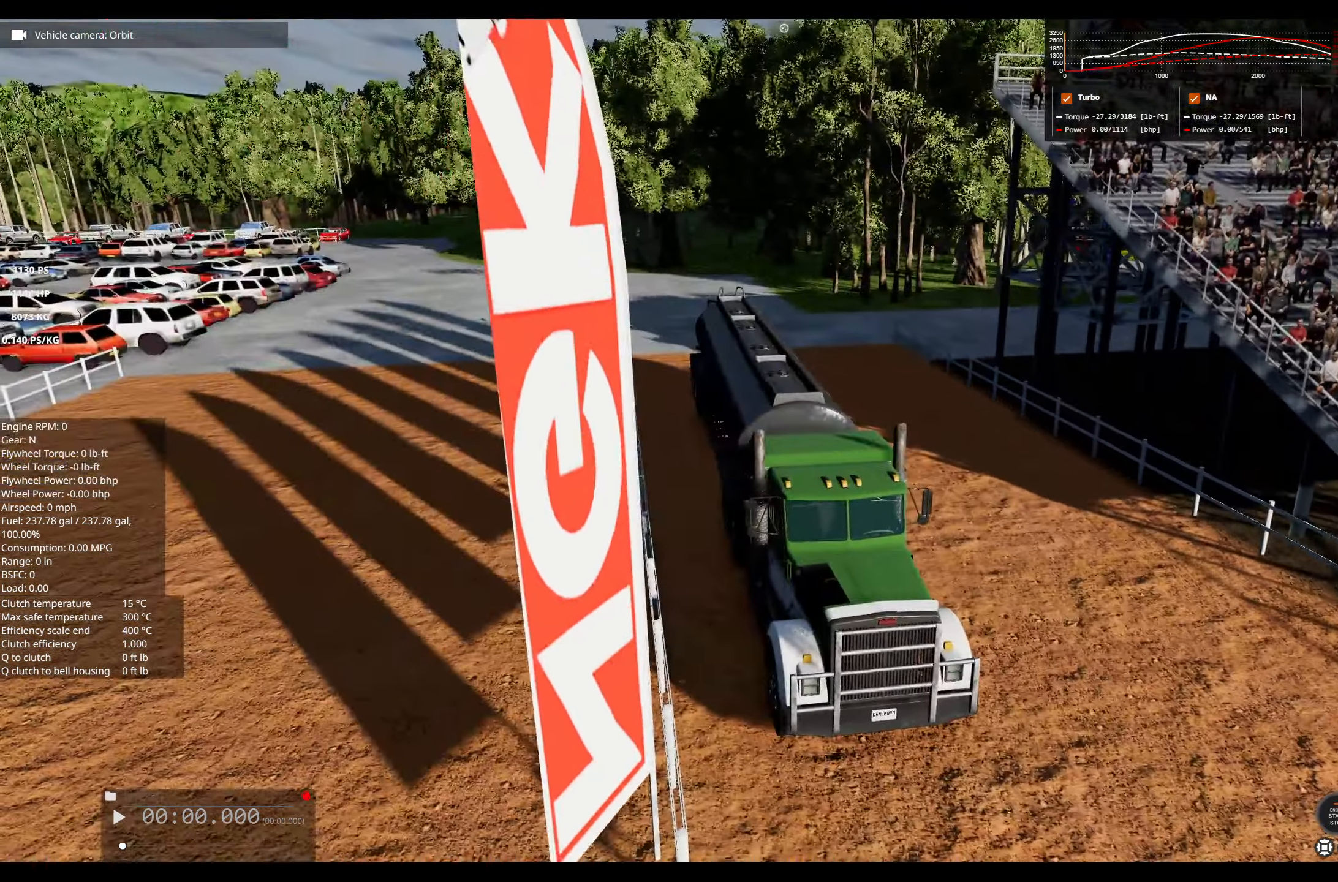
{"buttons": [], "left_stick": "center", "right_stick": "center", "events": []}
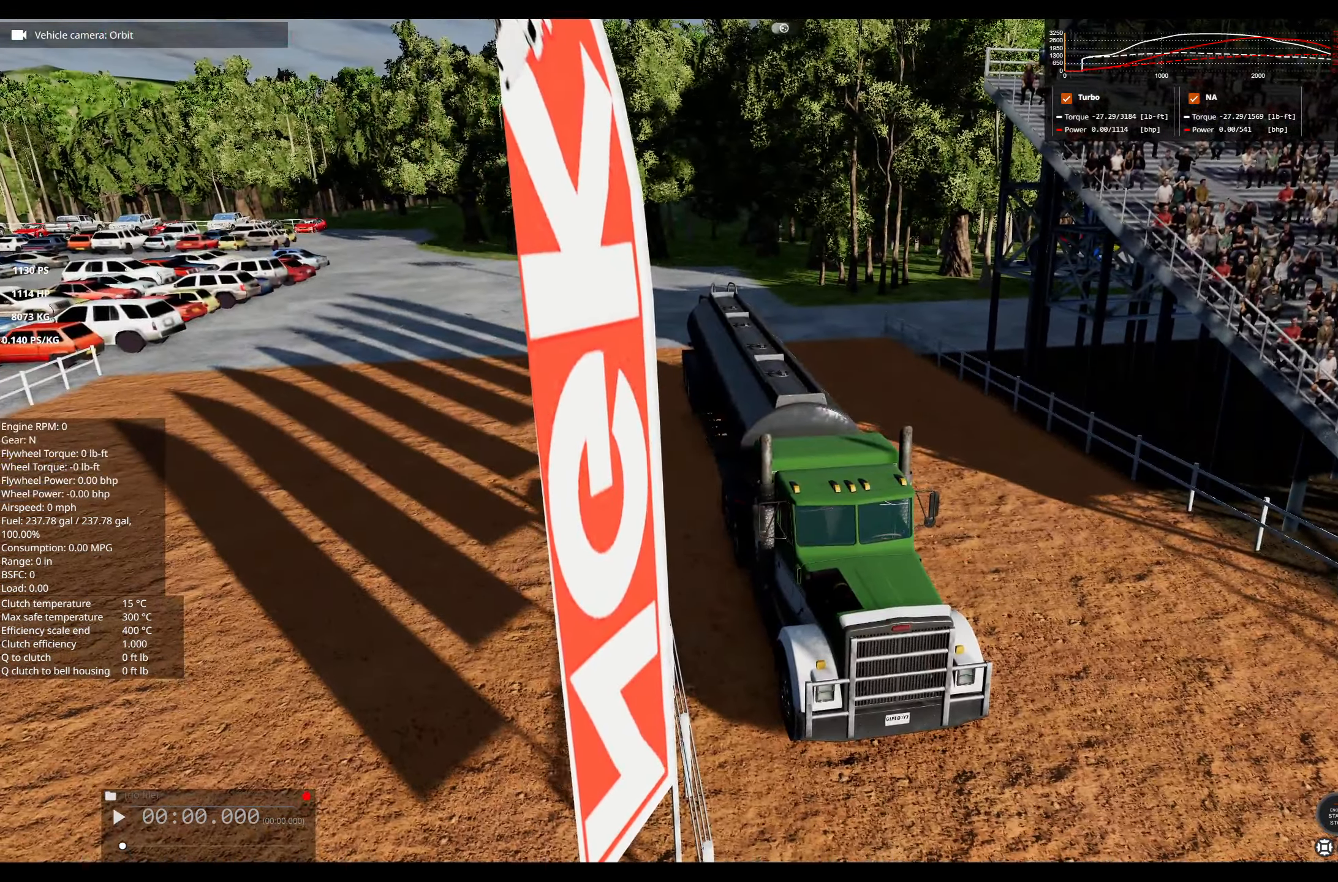
{"buttons": [], "left_stick": "center", "right_stick": "center", "events": []}
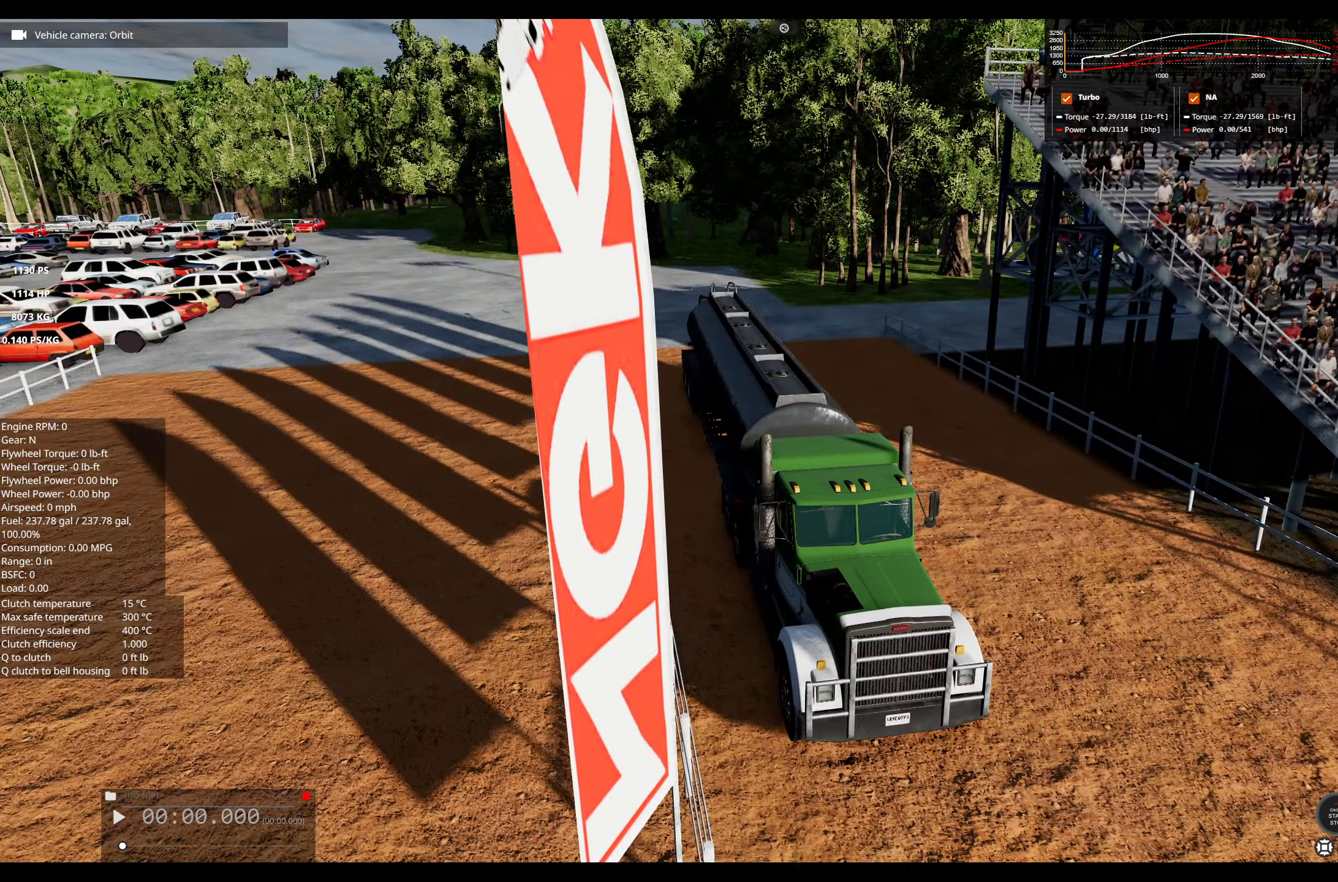
{"buttons": [], "left_stick": "center", "right_stick": "center", "events": []}
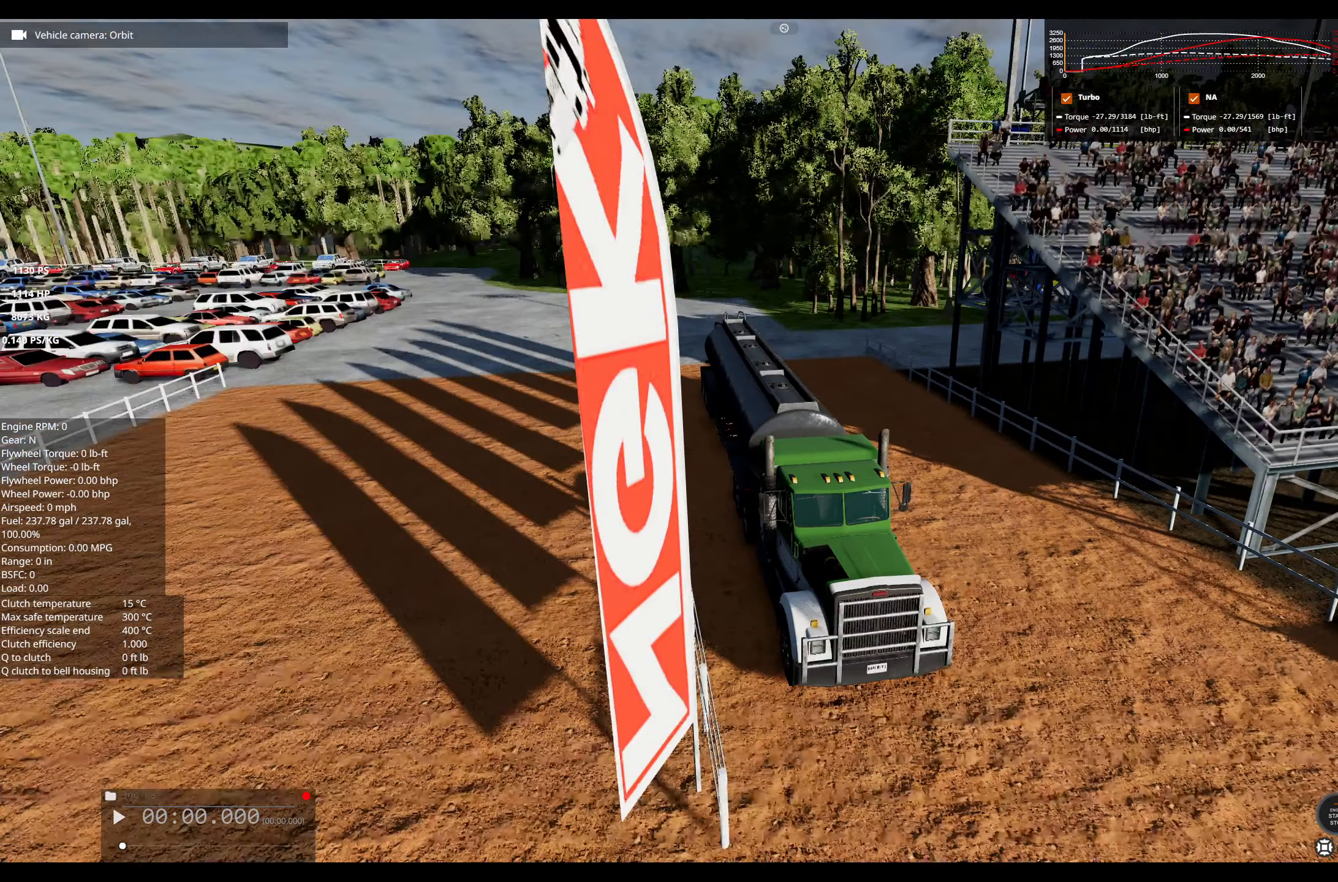
{"buttons": [], "left_stick": "center", "right_stick": "down-right", "events": [[217, "right_stick", "down-right"]]}
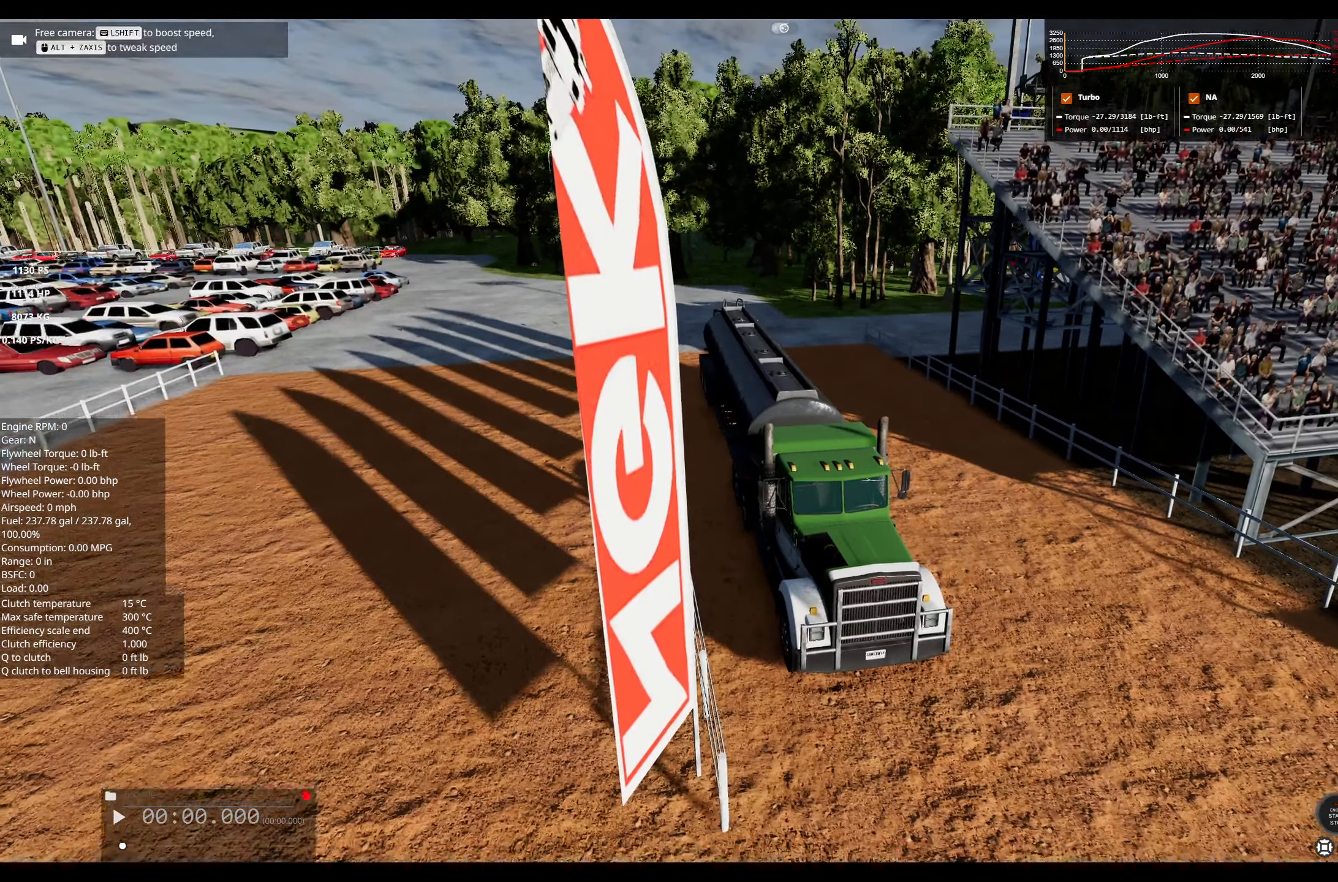
{"buttons": [], "left_stick": "center", "right_stick": "down", "events": [[17, "right_stick", "center"], [283, "right_stick", "down"]]}
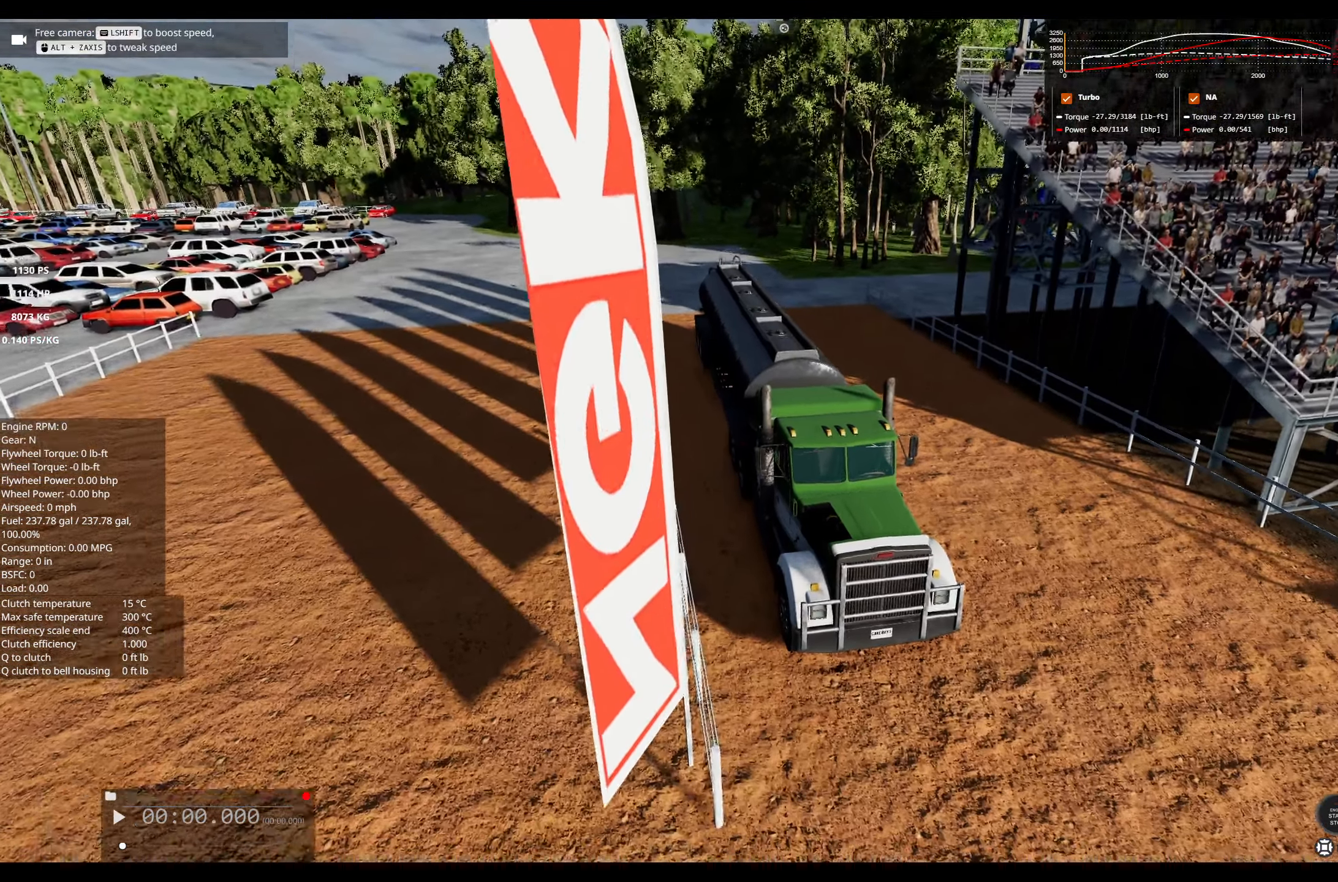
{"buttons": [], "left_stick": "center", "right_stick": "down", "events": [[83, "right_stick", "center"], [317, "right_stick", "down"]]}
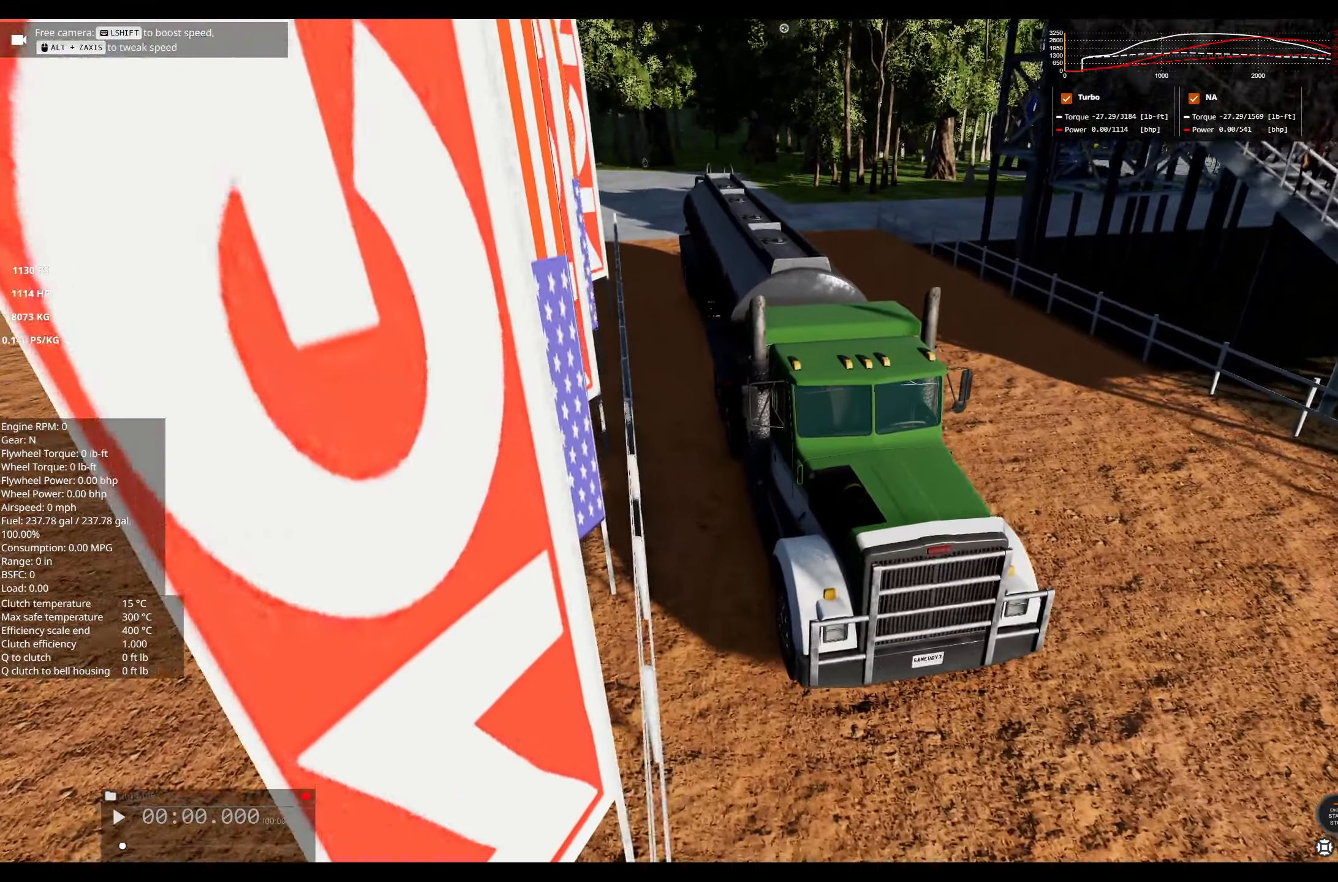
{"buttons": [], "left_stick": "center", "right_stick": "center", "events": [[17, "right_stick", "center"]]}
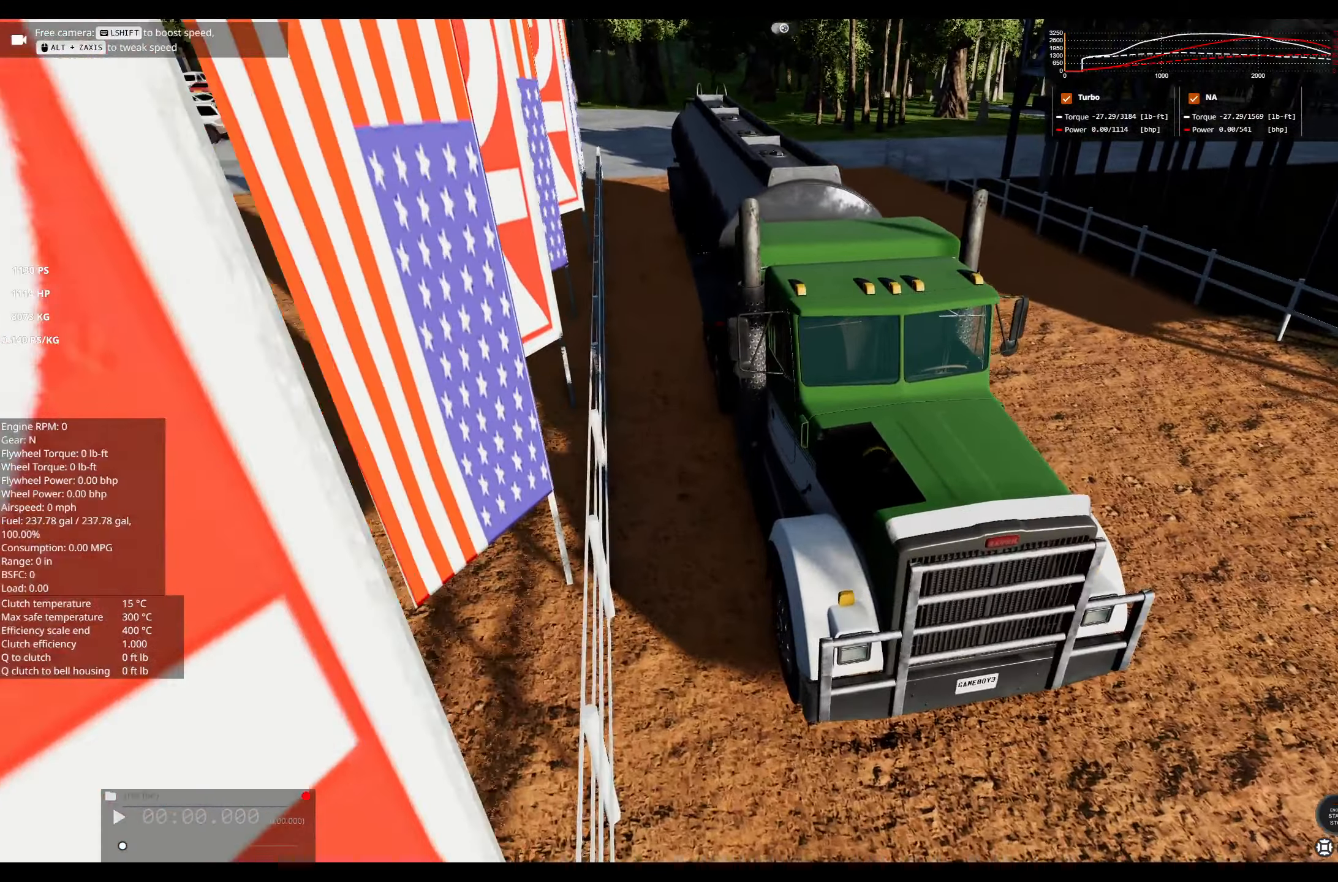
{"buttons": [], "left_stick": "center", "right_stick": "right", "events": [[500, "right_stick", "right"]]}
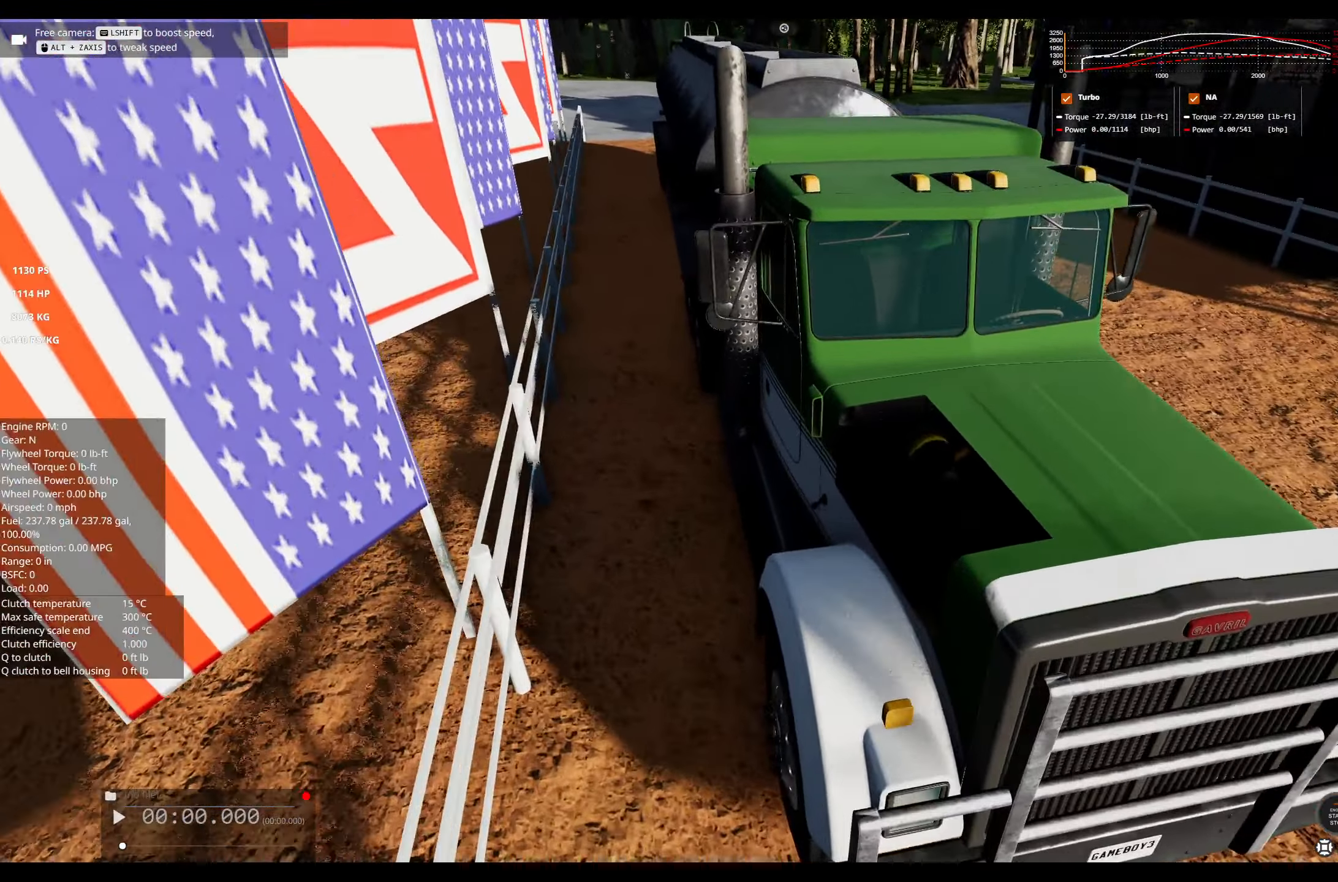
{"buttons": [], "left_stick": "center", "right_stick": "up-right", "events": [[34, "right_stick", "up-right"]]}
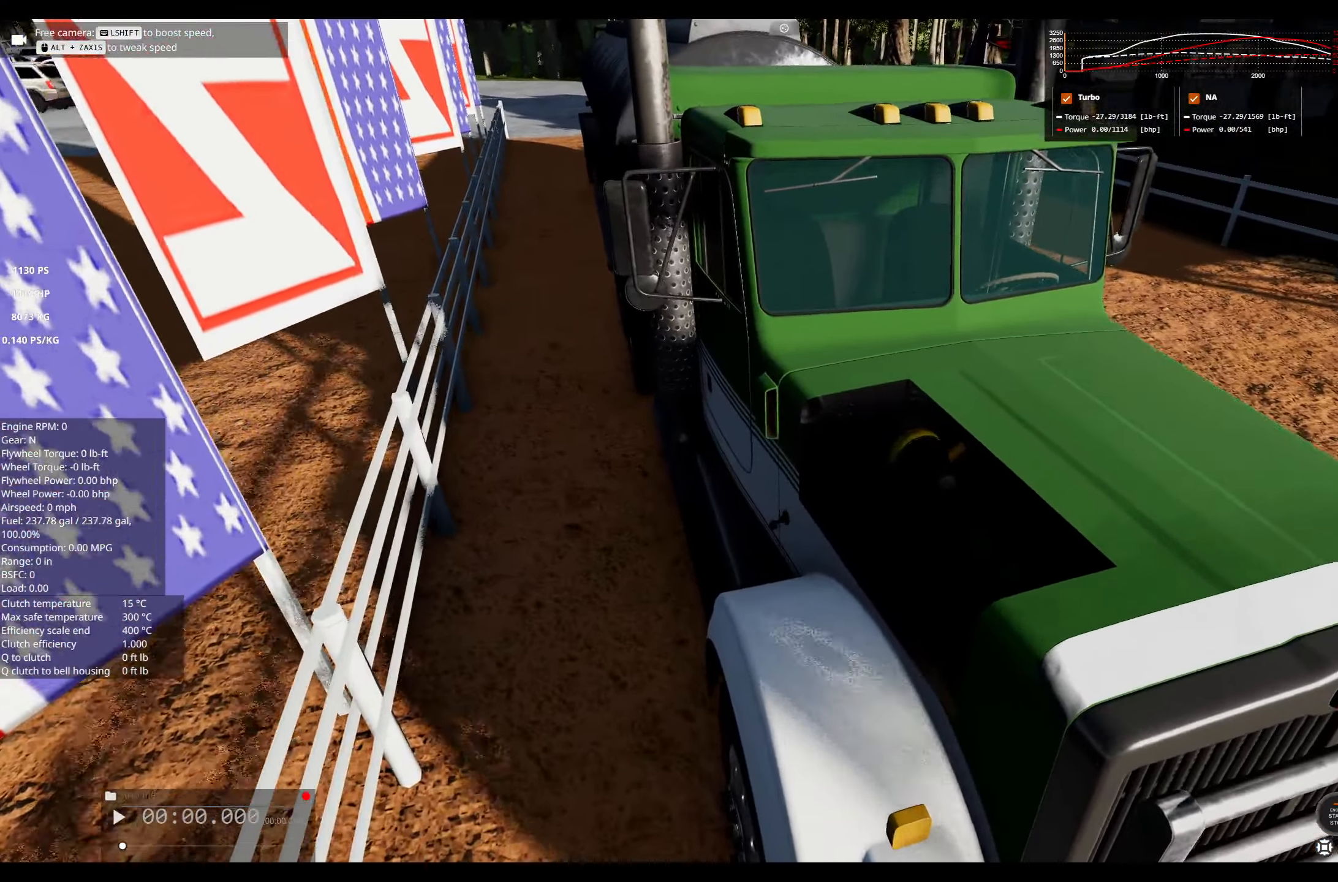
{"buttons": [], "left_stick": "center", "right_stick": "up-right", "events": []}
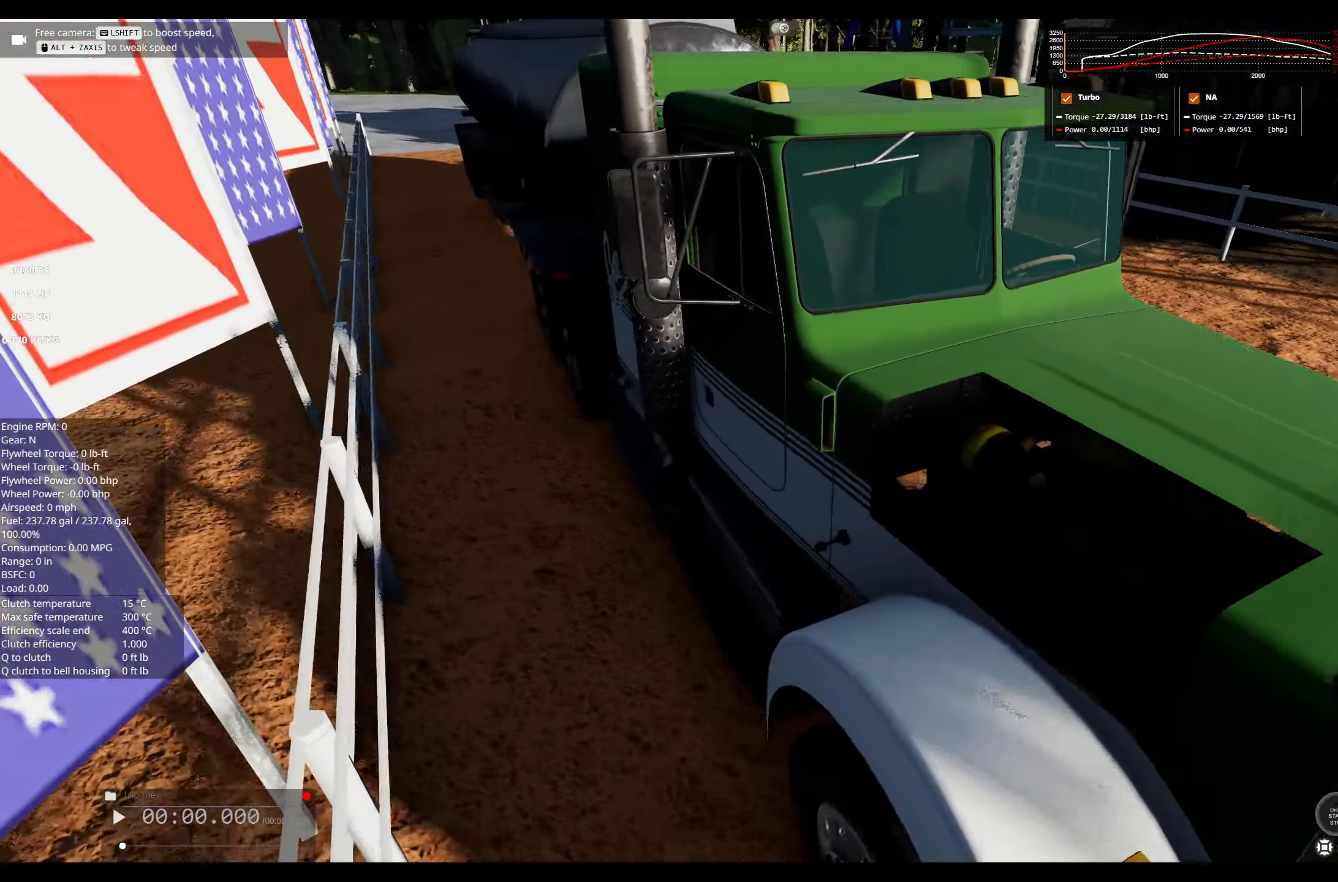
{"buttons": [], "left_stick": "center", "right_stick": "up-right", "events": []}
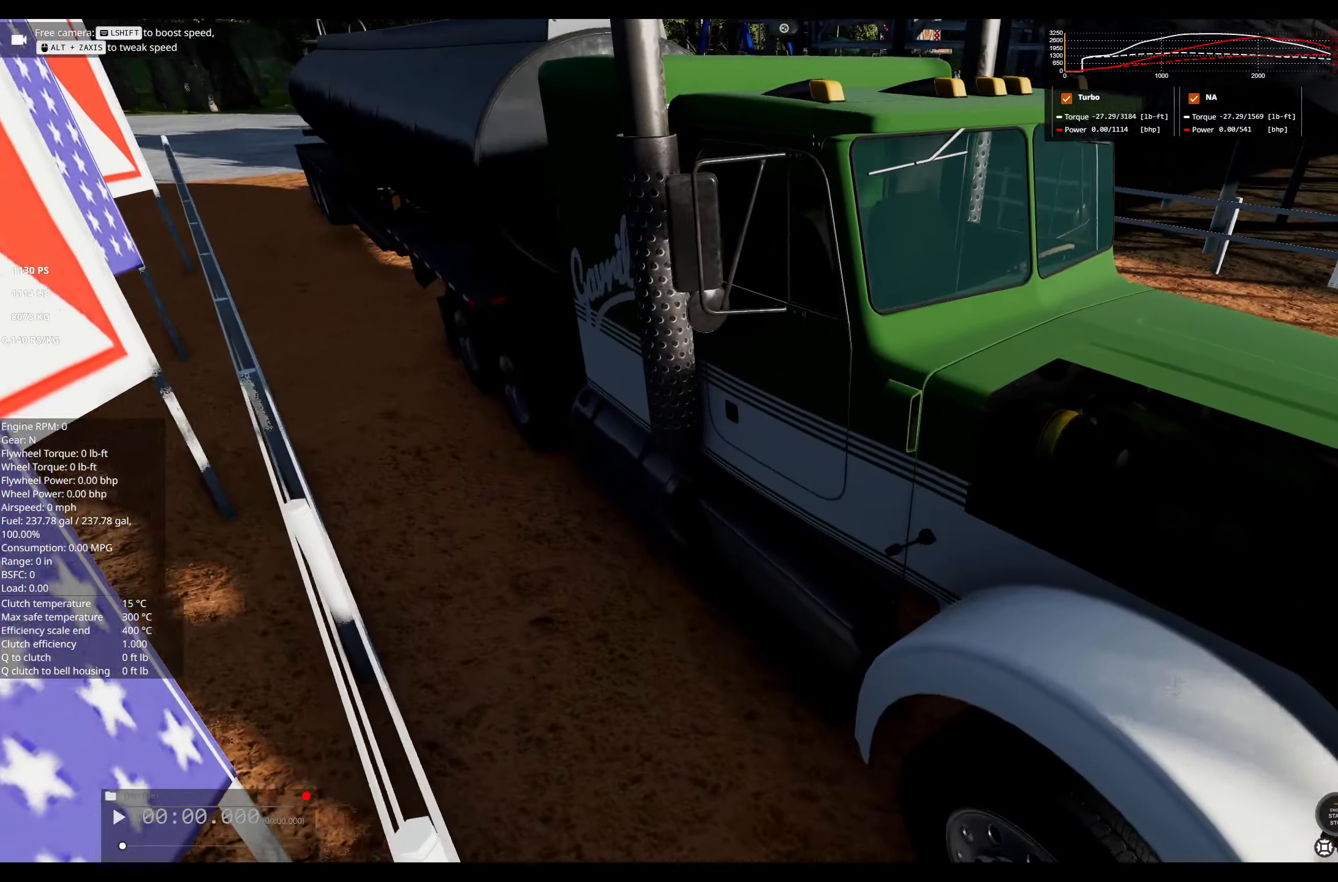
{"buttons": [], "left_stick": "center", "right_stick": "up-right", "events": []}
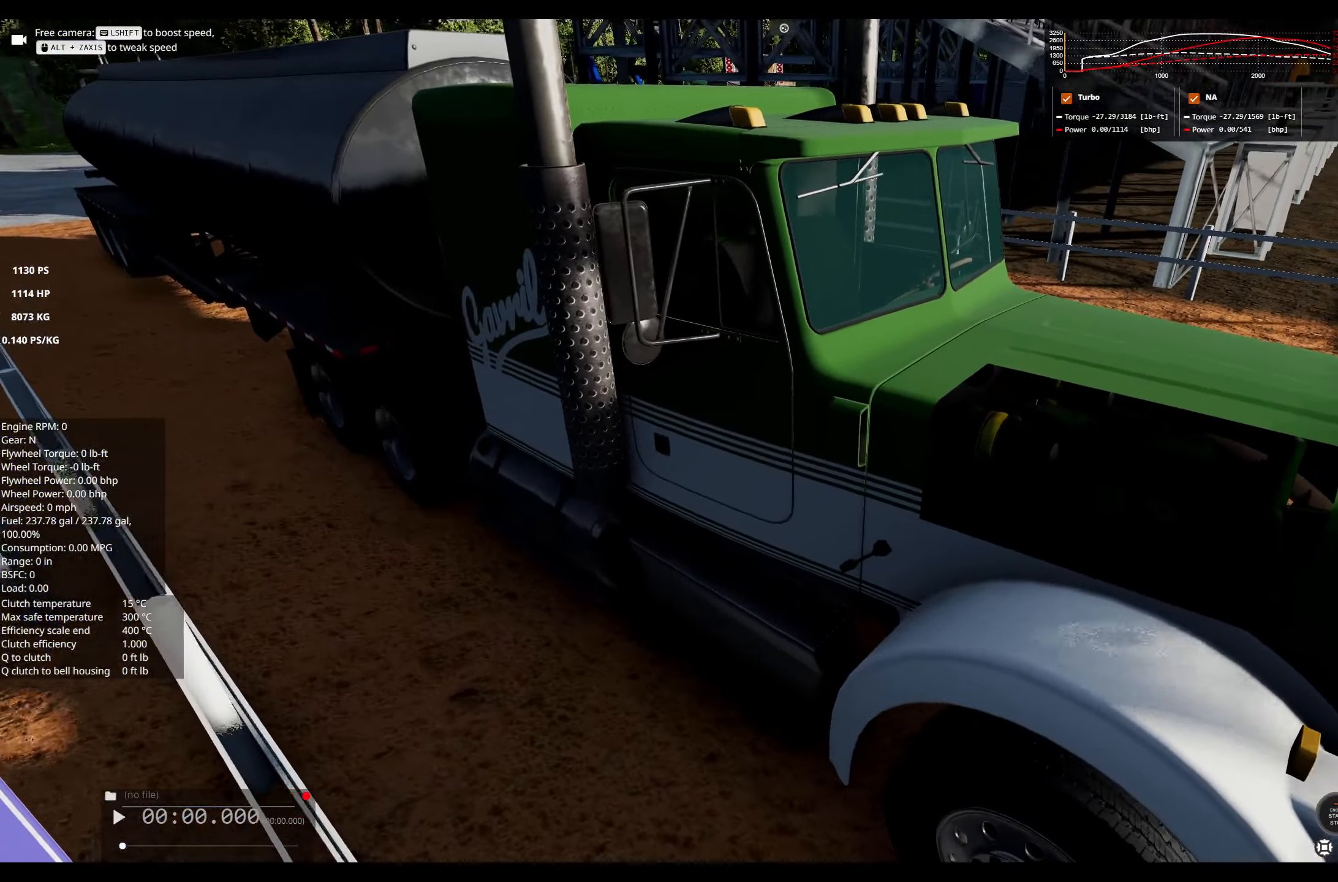
{"buttons": [], "left_stick": "center", "right_stick": "center", "events": [[150, "right_stick", "center"]]}
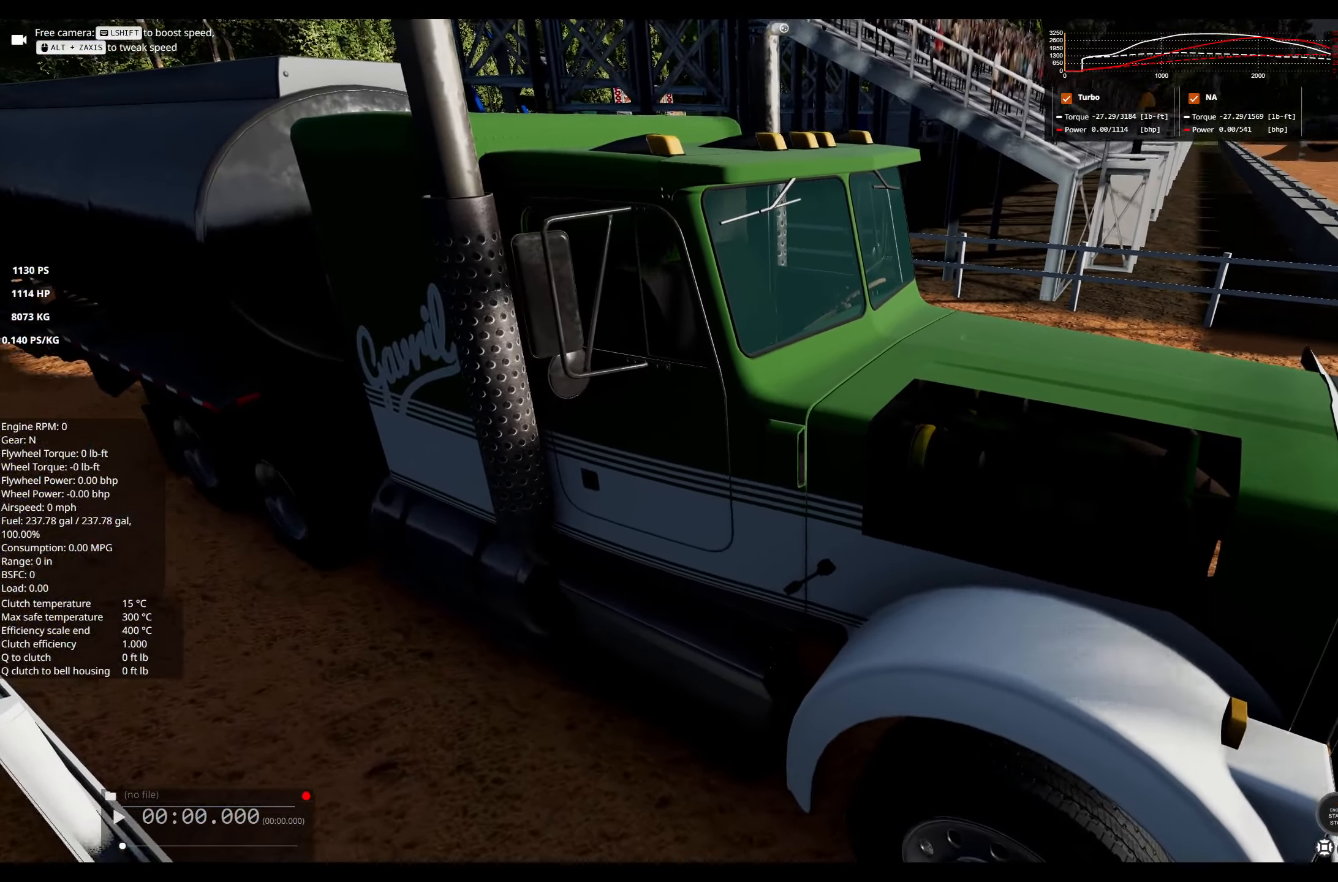
{"buttons": [], "left_stick": "center", "right_stick": "center", "events": []}